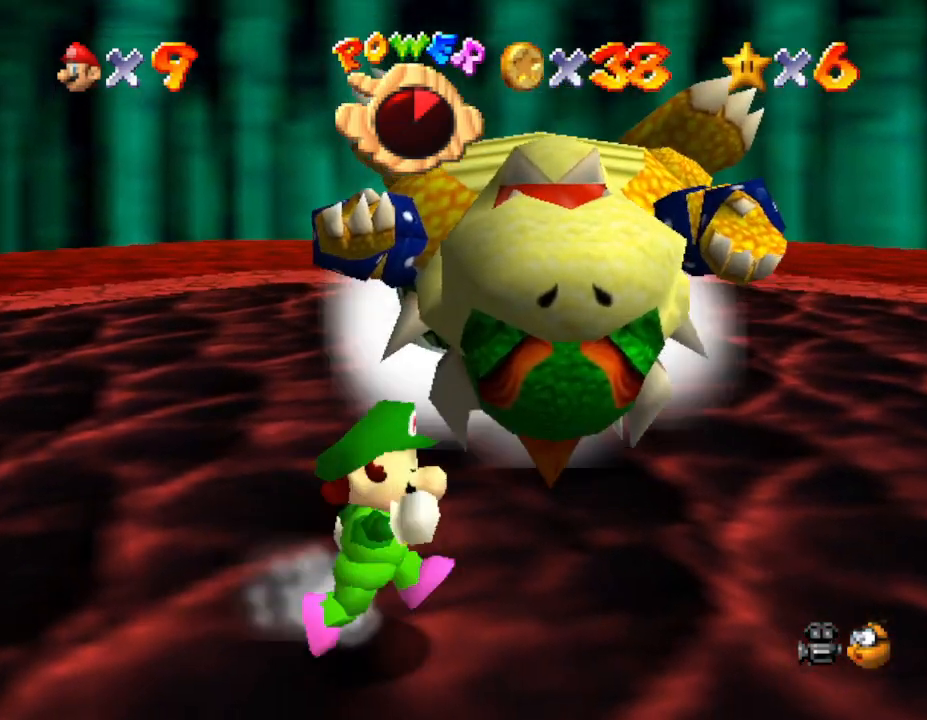
Gameplay with a controller (Nintendo layout); each line is a JSON object with the inputs held at the frame after it. "events" lists button and stick changes between this image and that frame as [ms after this image, input, new state], when the widget could be followed in between. Not read: L3 R3.
{"buttons": [], "left_stick": "center", "events": [[17, "left_stick", "center"]]}
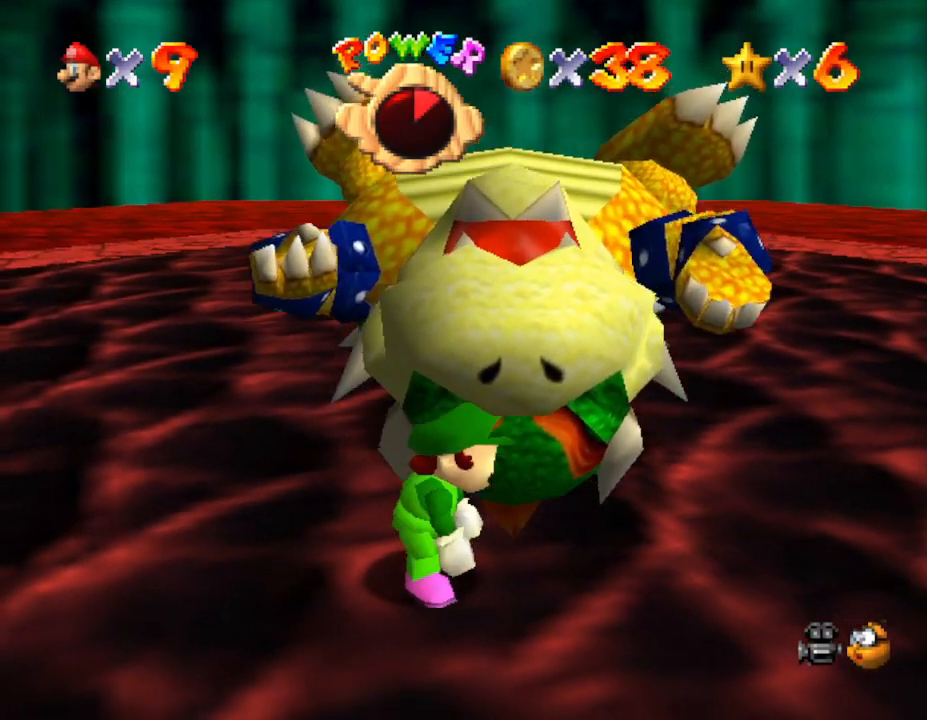
{"buttons": [], "left_stick": "center", "events": [[67, "left_stick", "up"], [167, "left_stick", "center"]]}
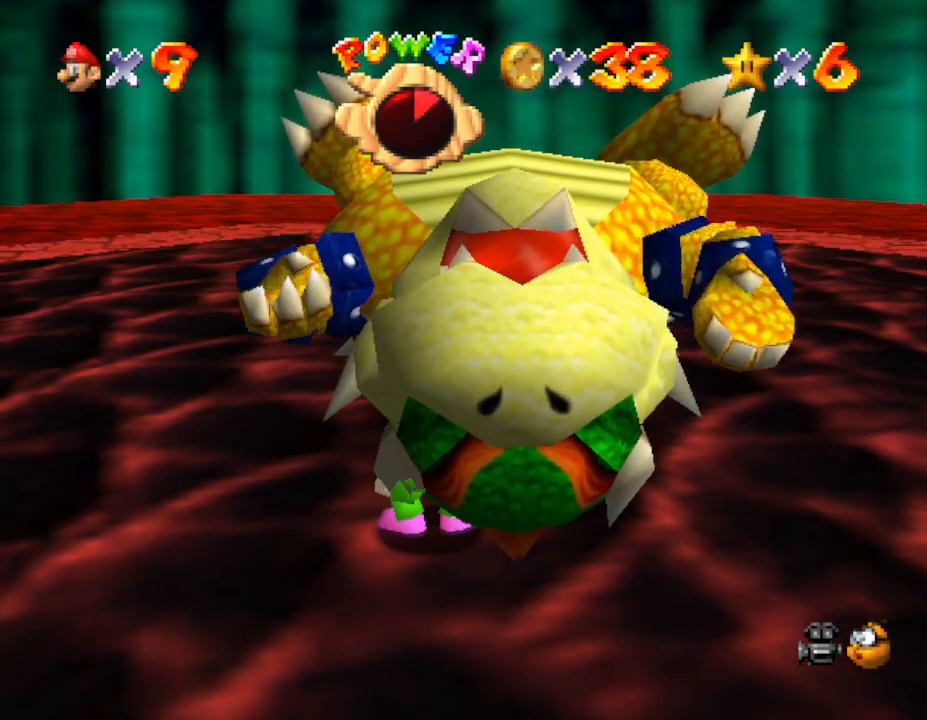
{"buttons": ["A"], "left_stick": "center", "events": [[433, "A", "down"]]}
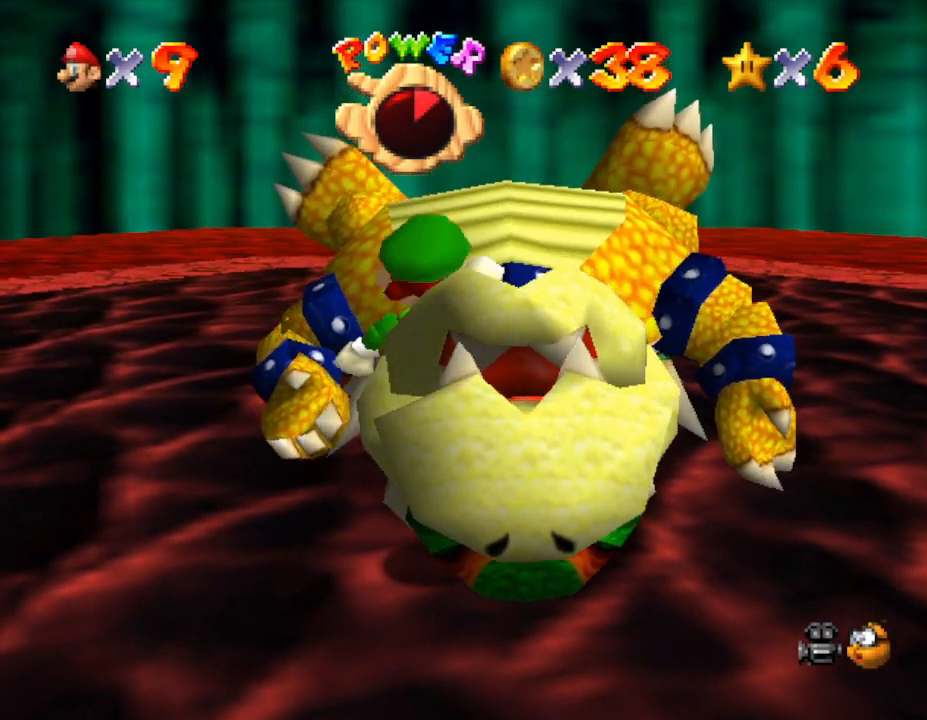
{"buttons": ["A"], "left_stick": "up-right", "events": [[17, "A", "up"], [17, "left_stick", "left"], [150, "left_stick", "down-left"], [417, "left_stick", "up-right"], [483, "A", "down"]]}
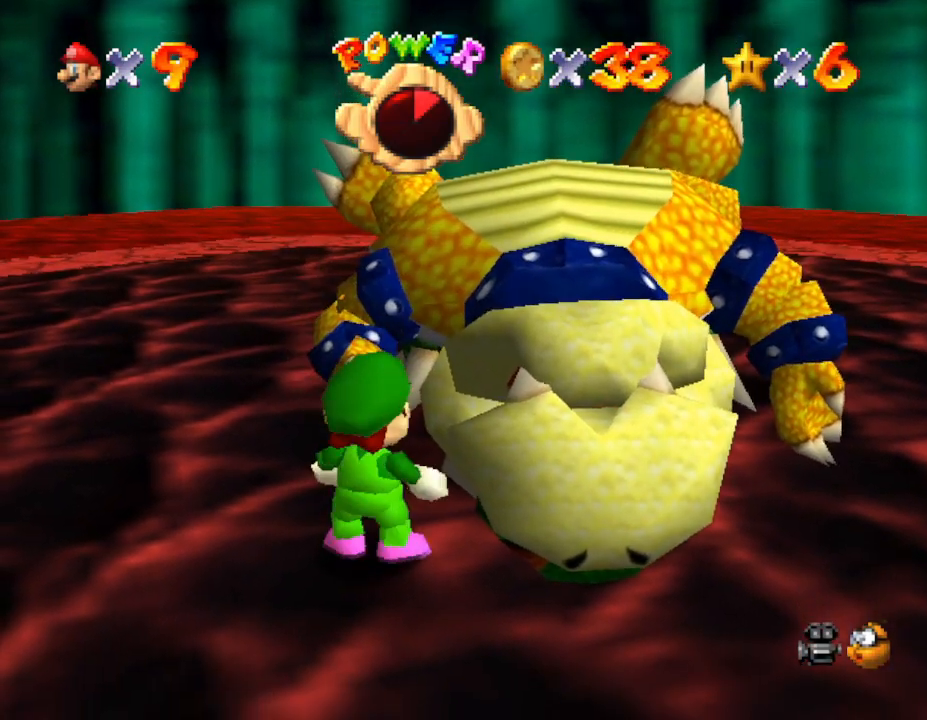
{"buttons": [], "left_stick": "up-right", "events": [[83, "A", "up"], [133, "left_stick", "up-left"], [217, "left_stick", "down-left"], [383, "left_stick", "down-right"], [433, "left_stick", "up-right"]]}
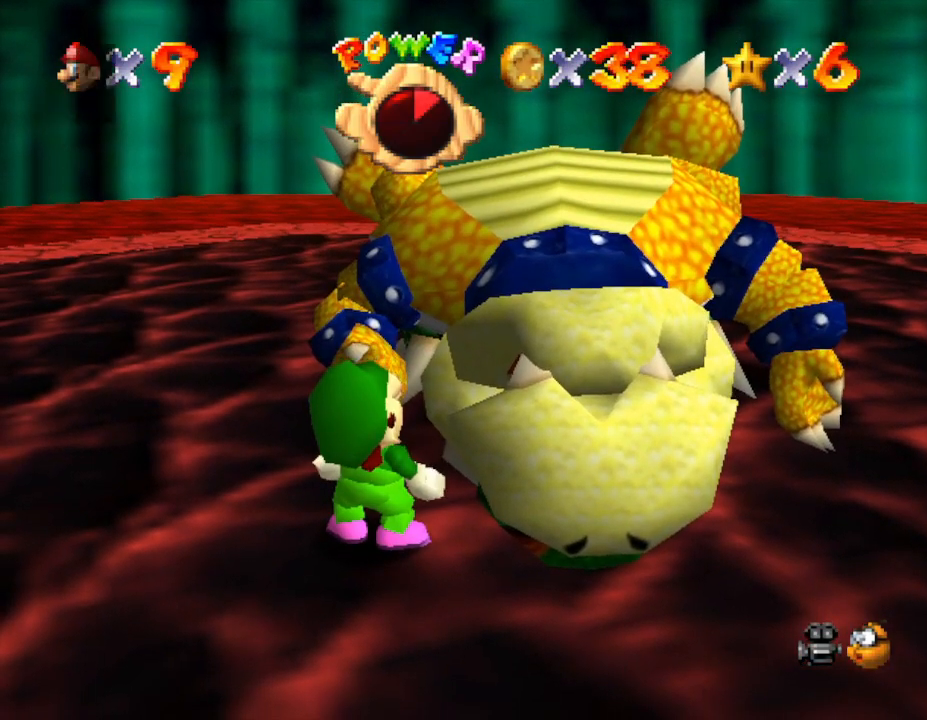
{"buttons": [], "left_stick": "up-right", "events": [[67, "A", "down"], [217, "A", "up"], [317, "A", "down"], [383, "A", "up"], [433, "A", "down"], [500, "A", "up"]]}
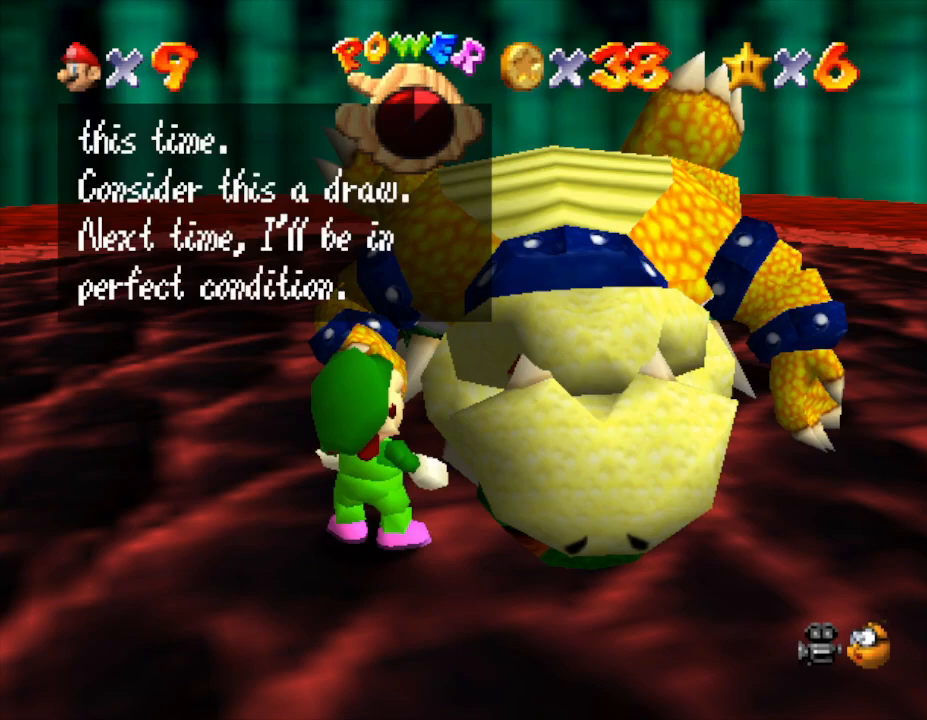
{"buttons": [], "left_stick": "up-right", "events": [[33, "A", "down"], [150, "A", "up"], [200, "A", "down"], [233, "A", "up"], [300, "A", "down"], [367, "A", "up"], [400, "A", "down"], [450, "A", "up"]]}
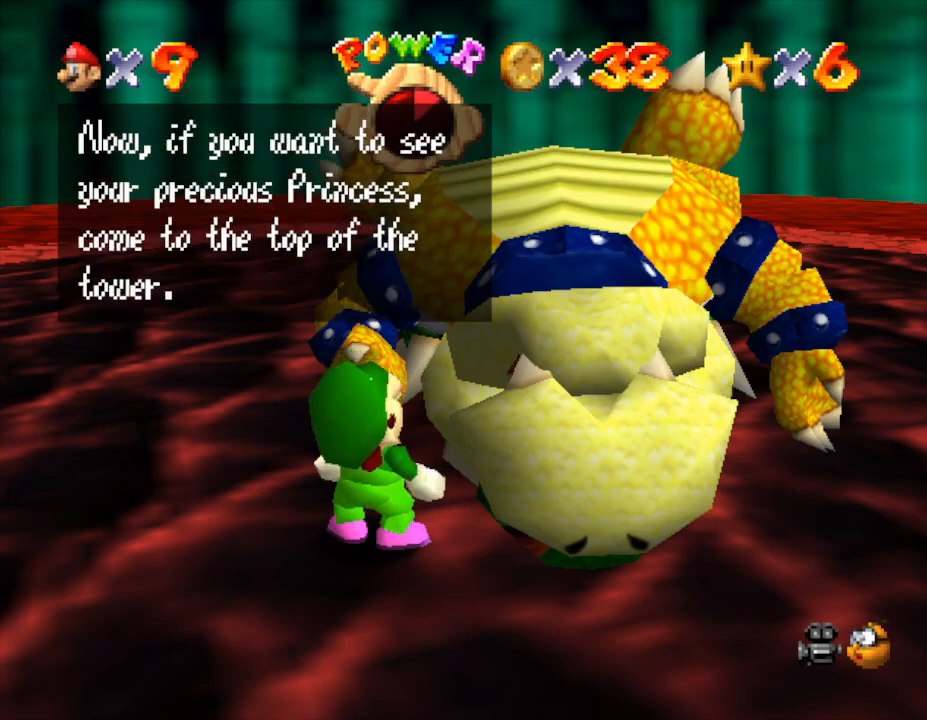
{"buttons": ["A"], "left_stick": "up-right", "events": [[17, "A", "down"], [233, "A", "up"], [300, "A", "down"], [333, "A", "up"], [367, "A", "down"]]}
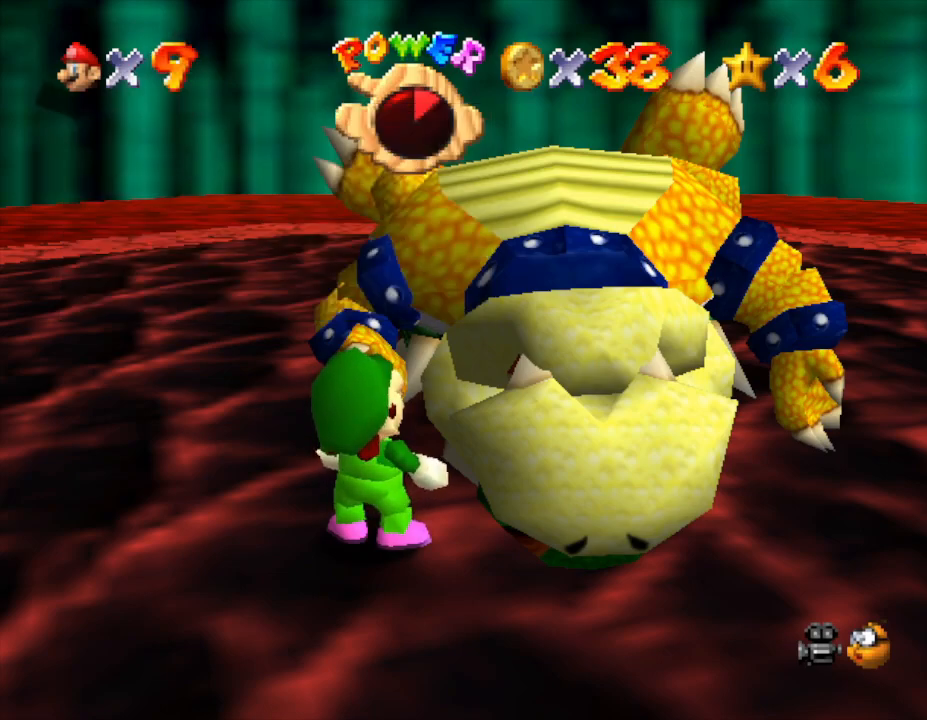
{"buttons": [], "left_stick": "up-right", "events": [[83, "A", "up"]]}
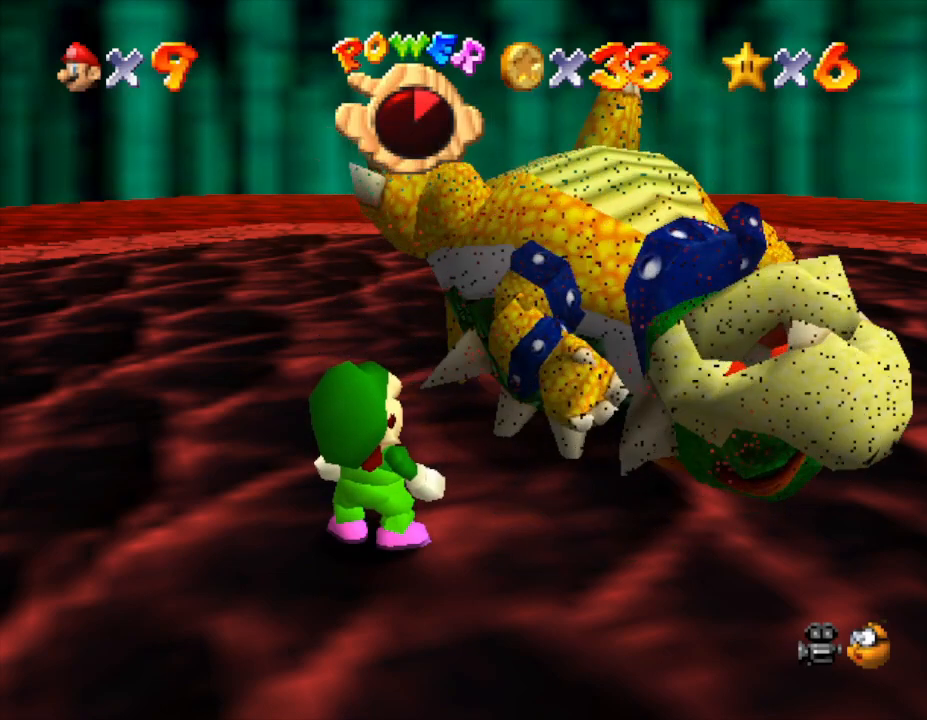
{"buttons": [], "left_stick": "up-right", "events": []}
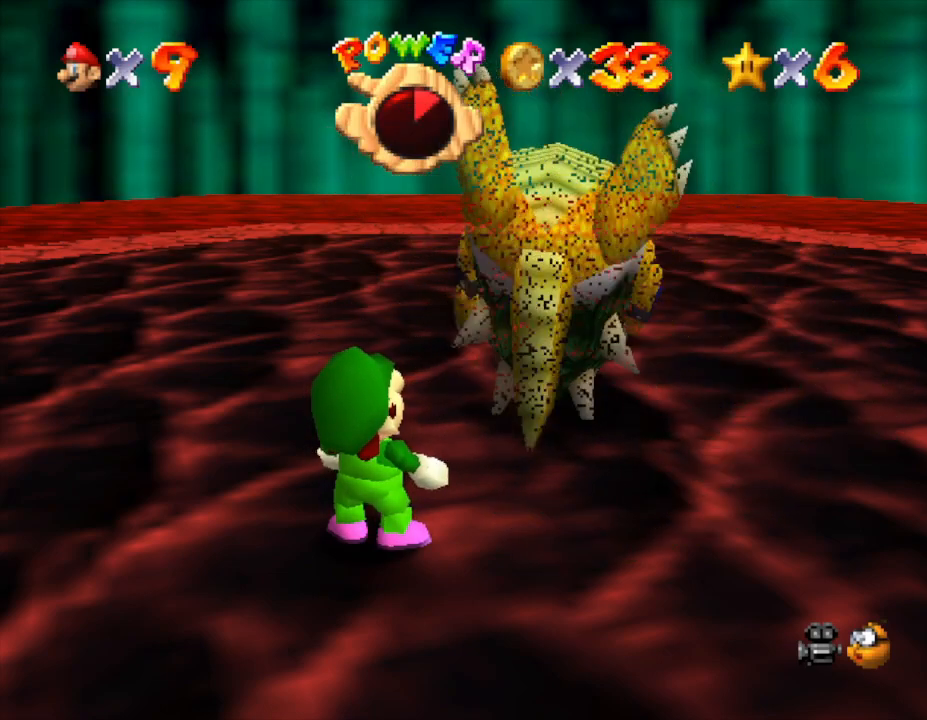
{"buttons": [], "left_stick": "up-right", "events": []}
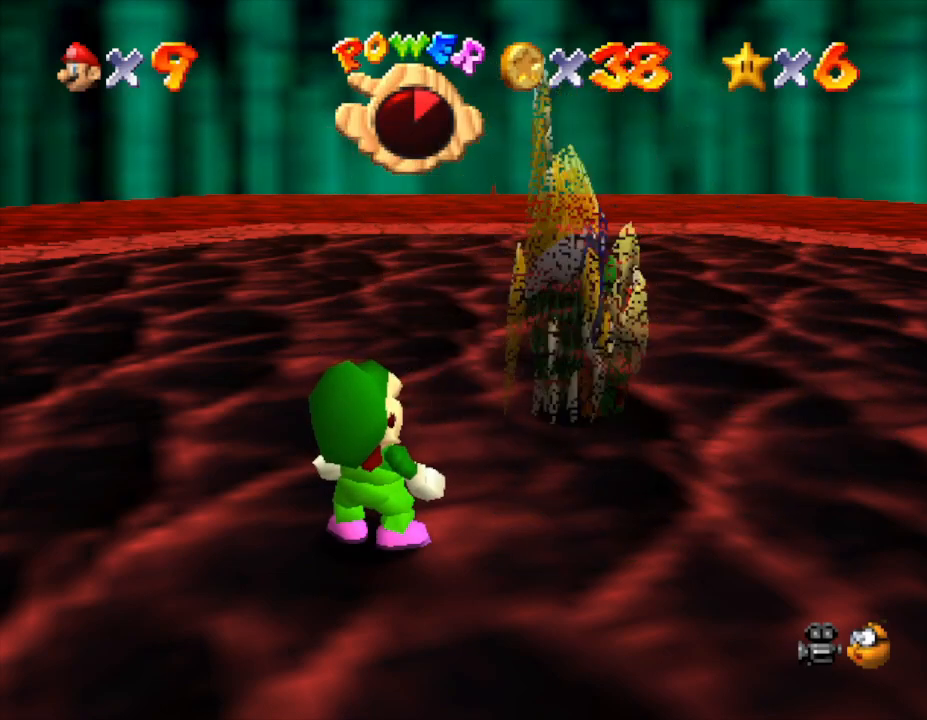
{"buttons": [], "left_stick": "center", "events": [[450, "left_stick", "center"]]}
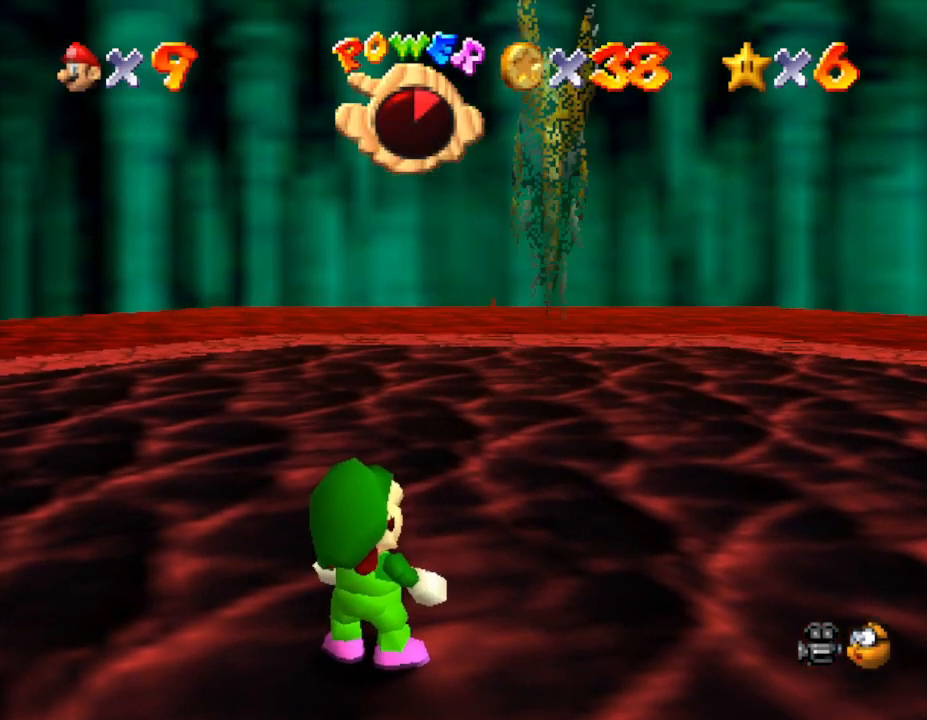
{"buttons": [], "left_stick": "up-right", "events": [[383, "left_stick", "up-right"]]}
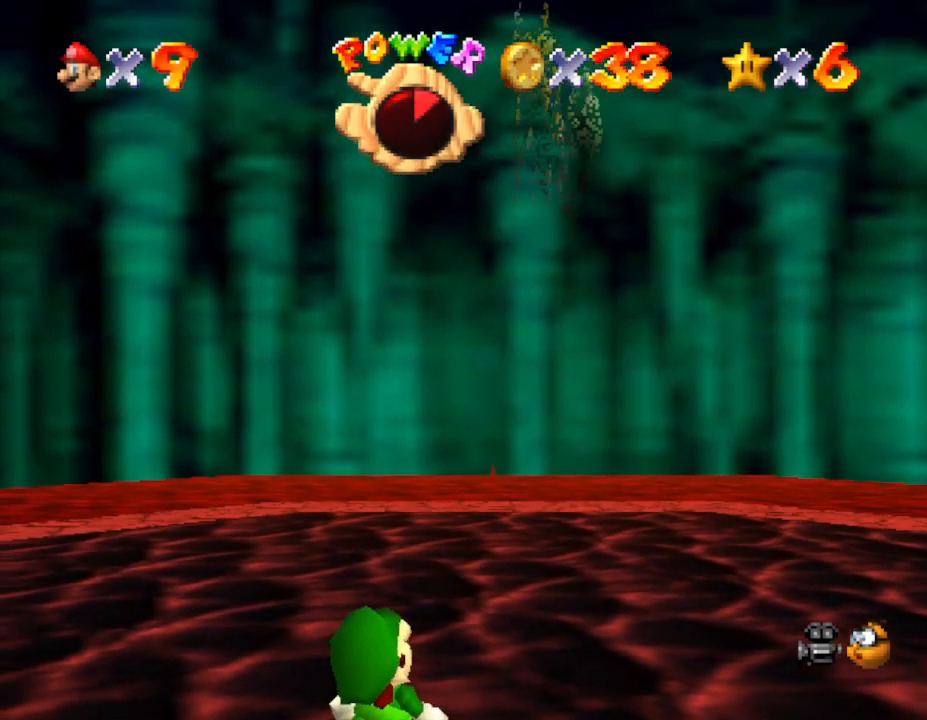
{"buttons": [], "left_stick": "up-right", "events": []}
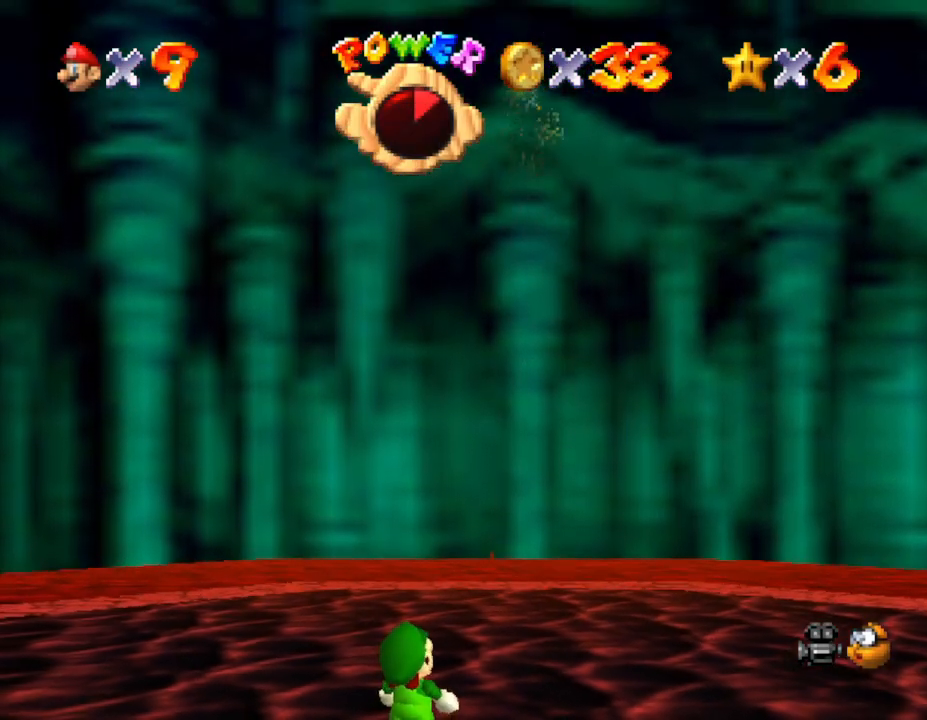
{"buttons": [], "left_stick": "up-right", "events": []}
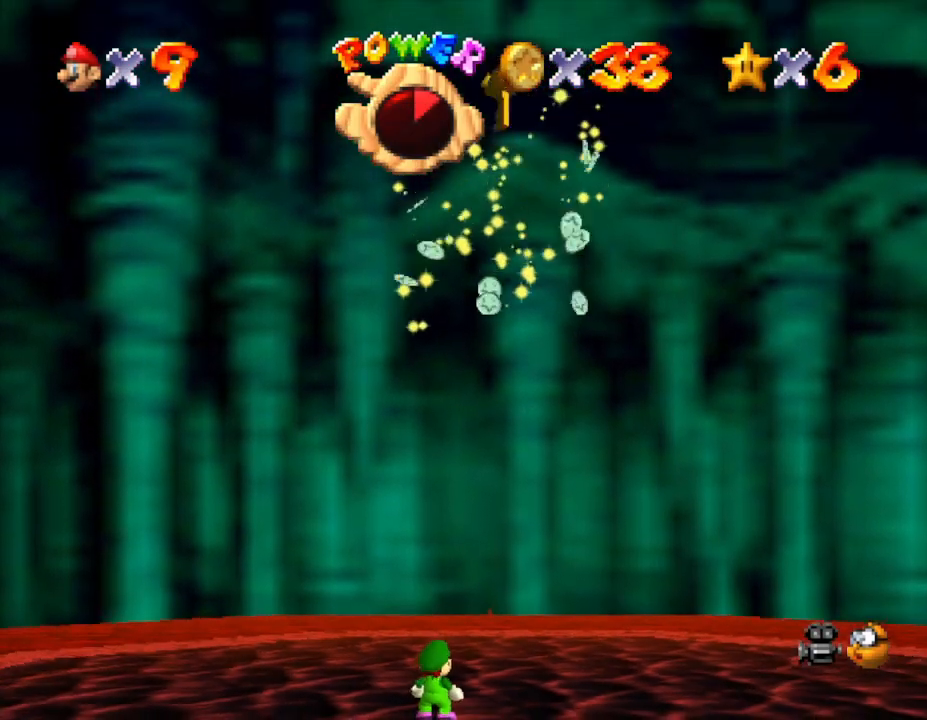
{"buttons": [], "left_stick": "center", "events": [[333, "left_stick", "center"]]}
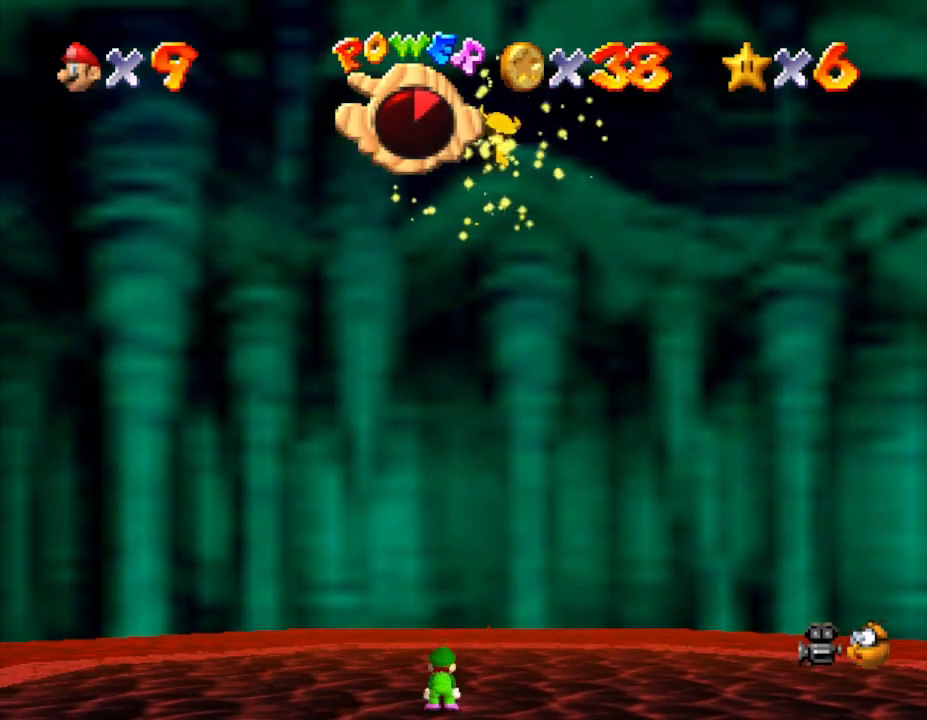
{"buttons": [], "left_stick": "center", "events": [[83, "left_stick", "up-right"], [350, "left_stick", "center"]]}
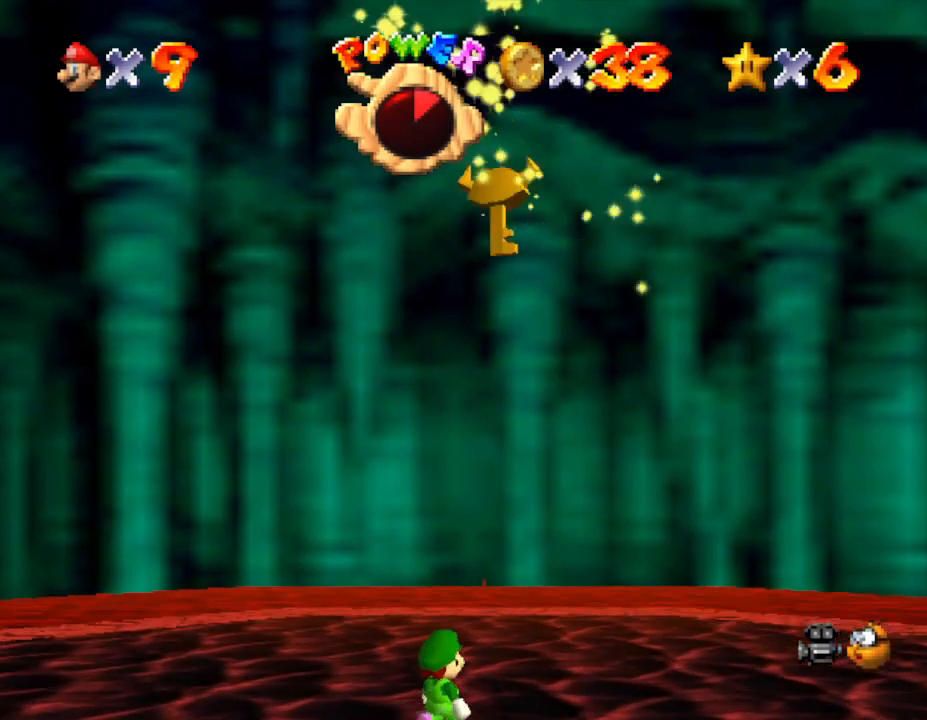
{"buttons": [], "left_stick": "center", "events": [[217, "left_stick", "up-right"], [350, "left_stick", "center"]]}
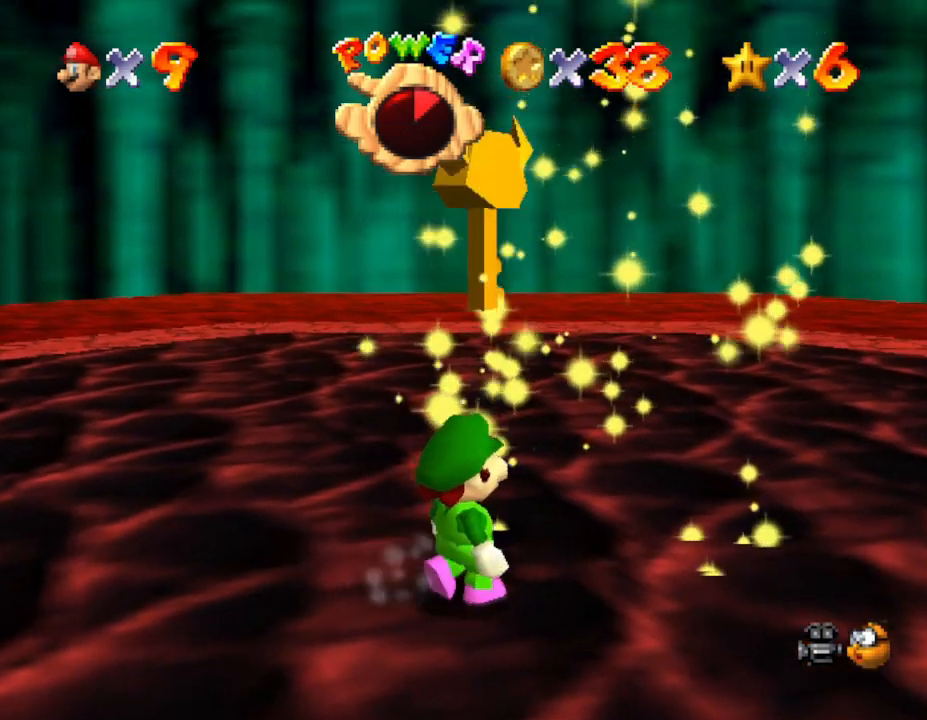
{"buttons": [], "left_stick": "center", "events": [[67, "left_stick", "up-right"], [233, "left_stick", "center"]]}
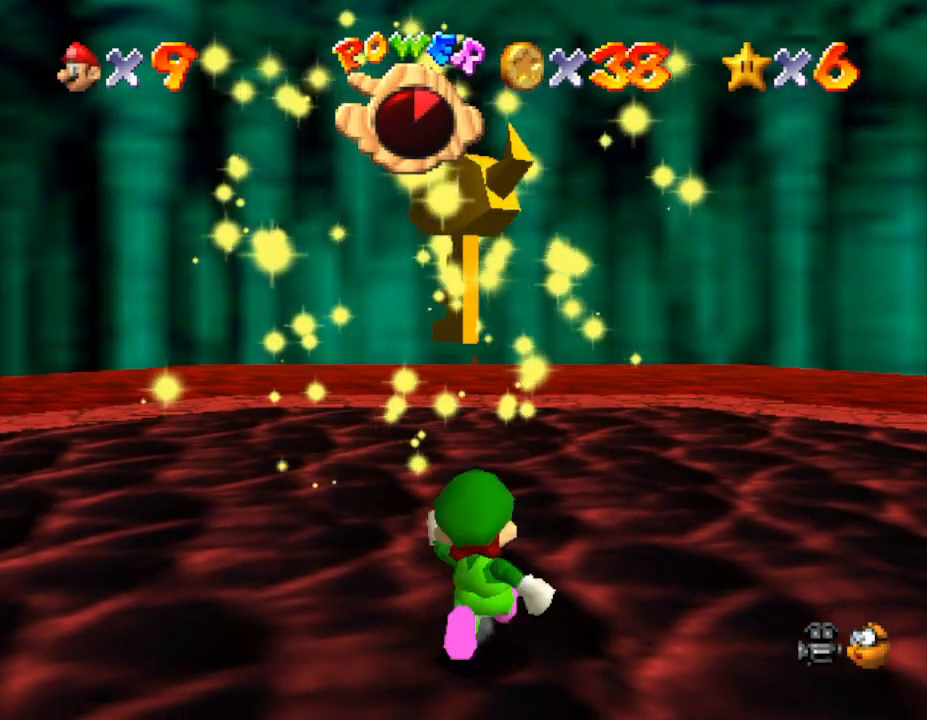
{"buttons": ["C_UP"], "left_stick": "center", "events": [[17, "left_stick", "up"], [150, "left_stick", "center"], [400, "C_UP", "down"]]}
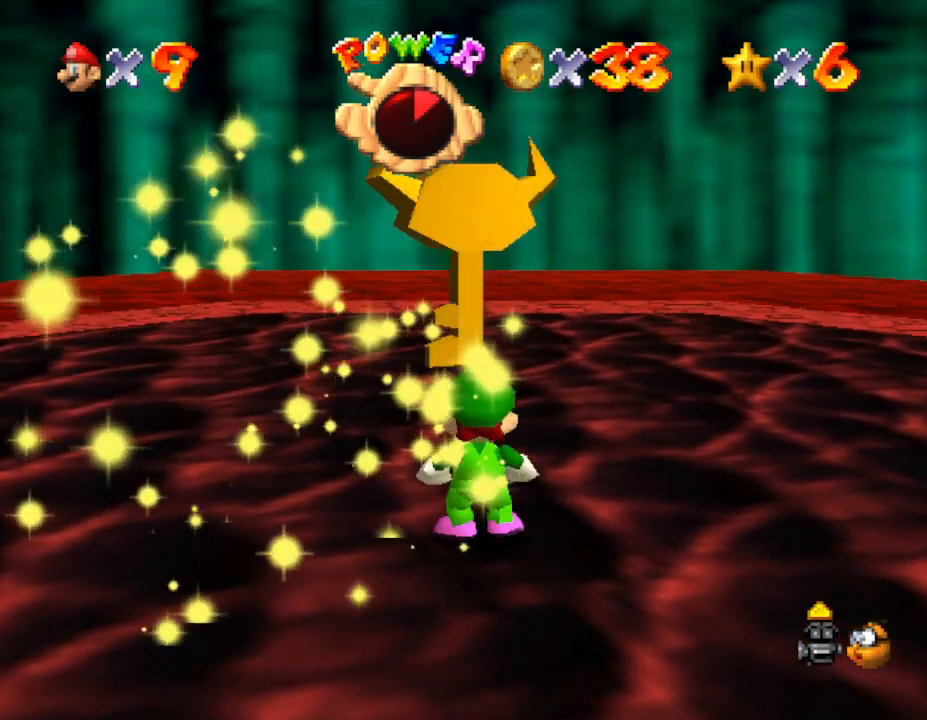
{"buttons": [], "left_stick": "up-left", "events": [[50, "C_UP", "up"], [350, "left_stick", "up-left"]]}
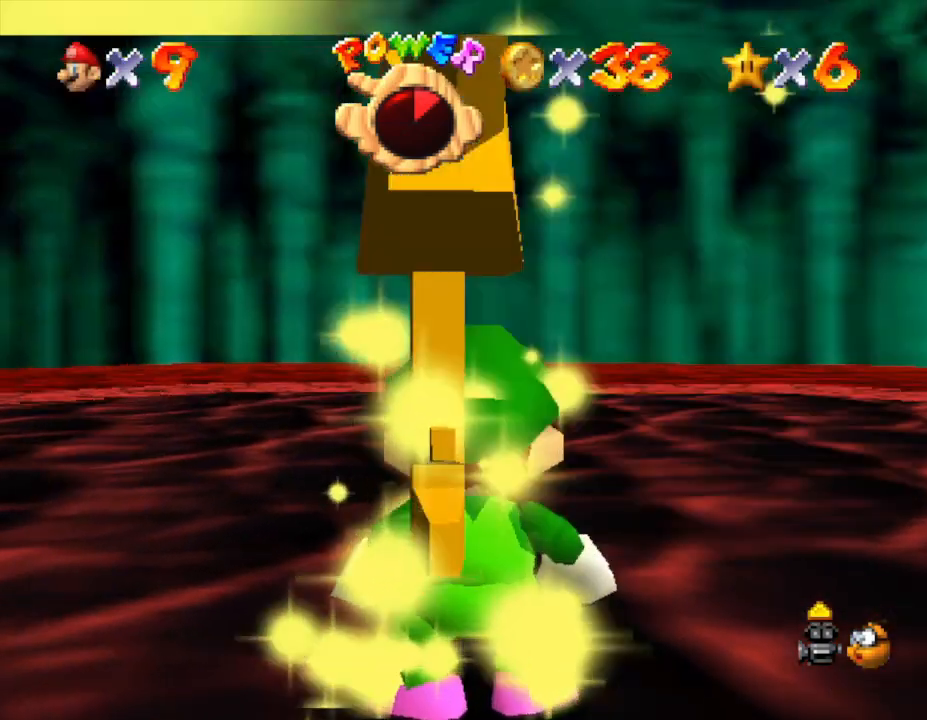
{"buttons": [], "left_stick": "up-left", "events": []}
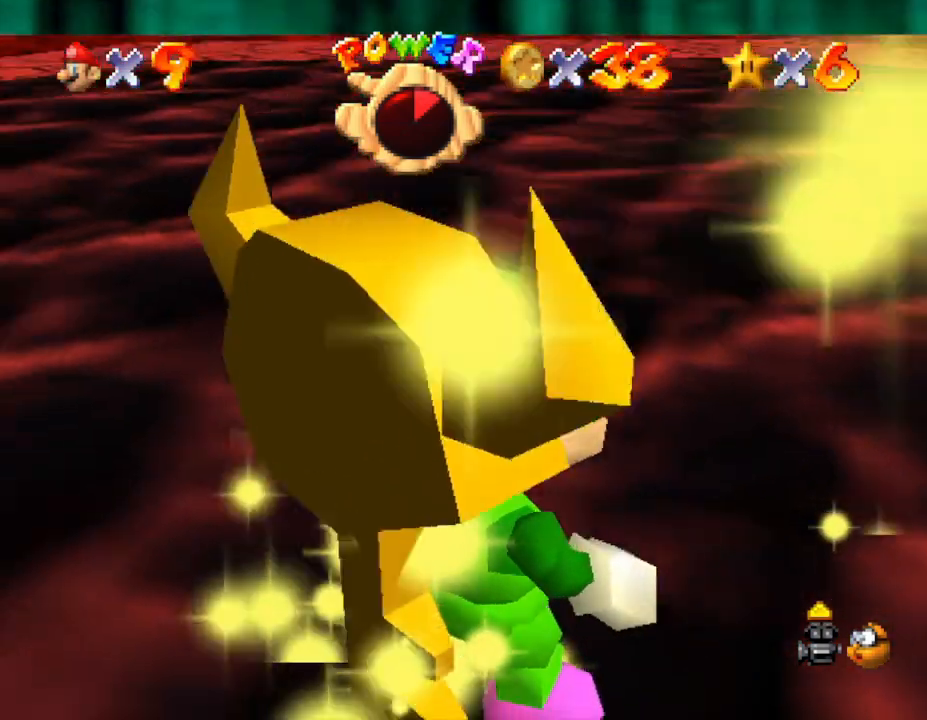
{"buttons": [], "left_stick": "up-left", "events": []}
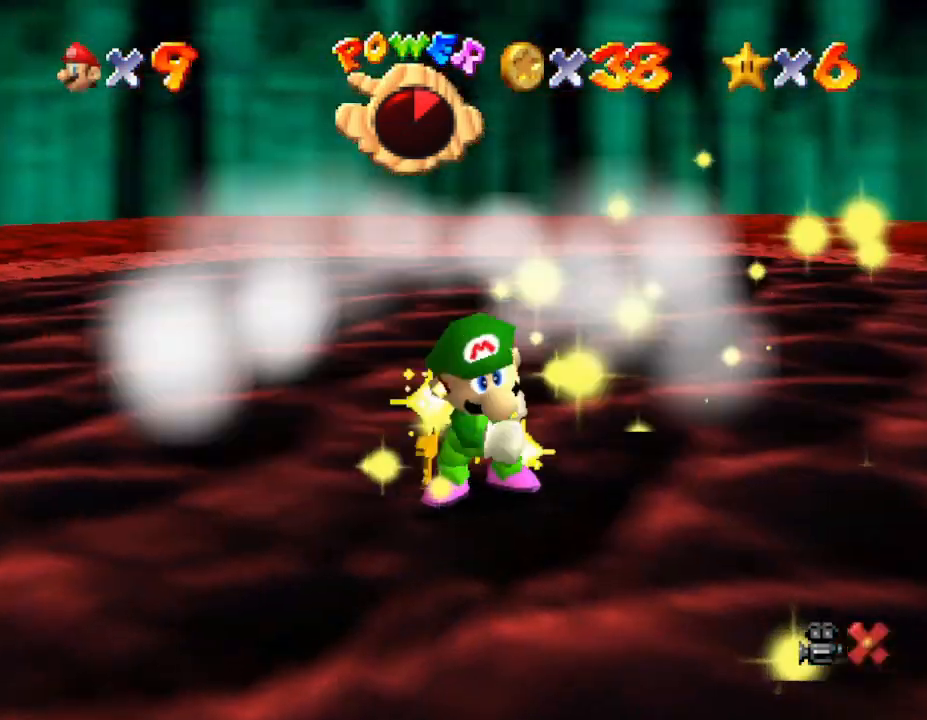
{"buttons": [], "left_stick": "center", "events": [[400, "left_stick", "center"]]}